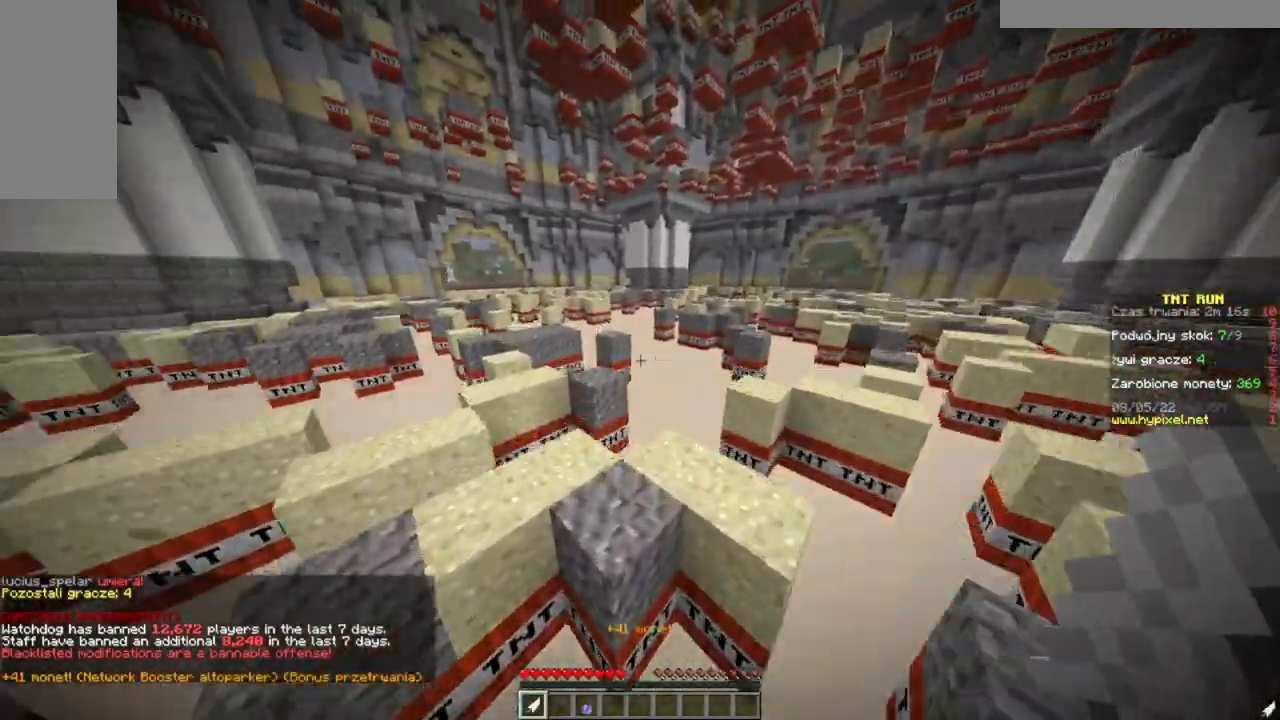
Gameplay with keyboard and mouse; each line is a JSON object with the keys and mouse buttons held at the frame after it. "events" lists presses ("down") and releases ("up") of "a", "d", "s", "w", "mouse_left" and "mouse_right" between this image and that frame as [ms after this image, input, new state], when the widget could be followed in between. "mouse_left", "mouse_right" = the "left", "right" buttons of the "mouse" list. No other keys are recorded. Fast repeated clicks can show as one long hold. Mouse movement is not recorded.
{"keys": ["a", "w"], "mouse": [], "events": [[134, "a", "down"]]}
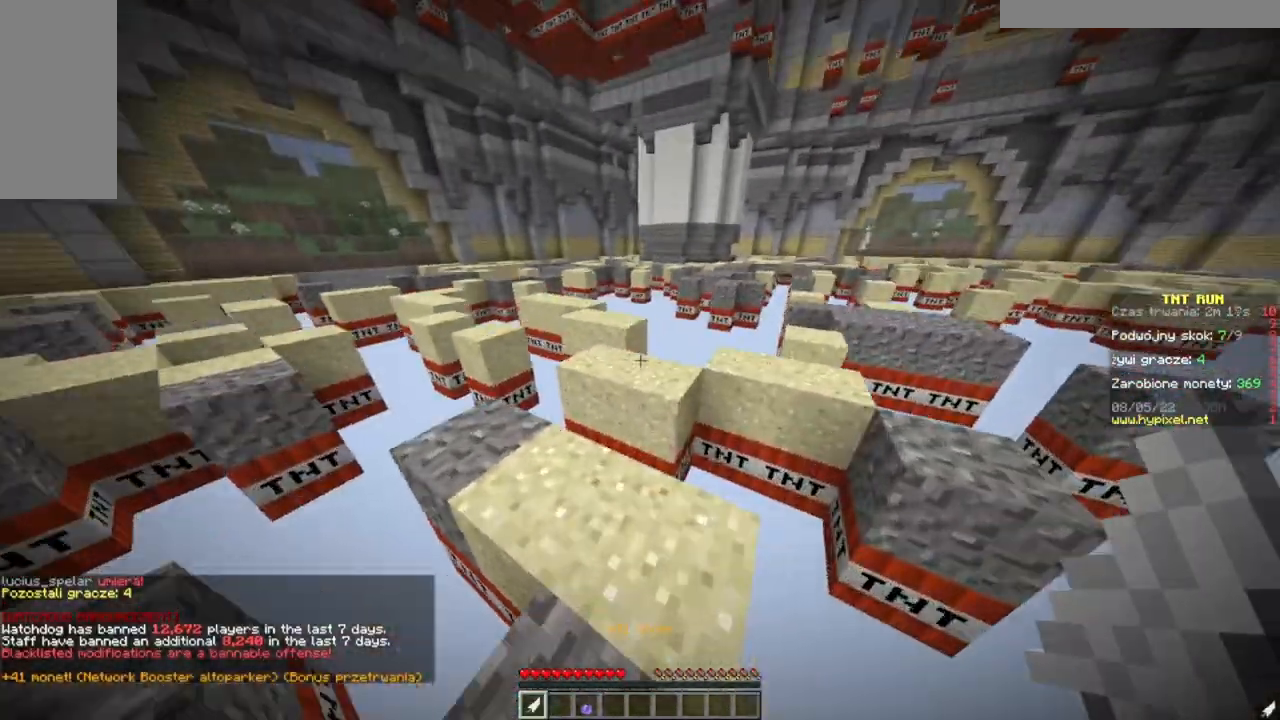
{"keys": ["d", "w"], "mouse": [], "events": [[250, "a", "up"], [400, "d", "down"]]}
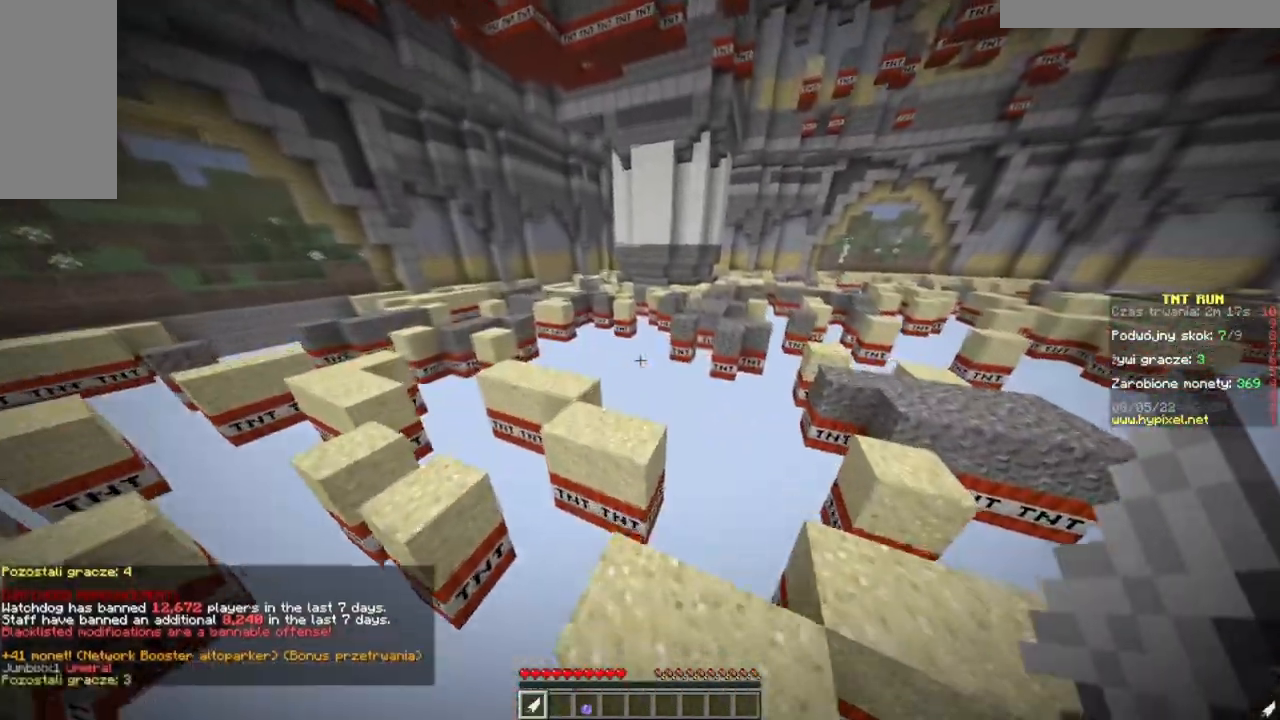
{"keys": ["w"], "mouse": [], "events": [[200, "d", "up"]]}
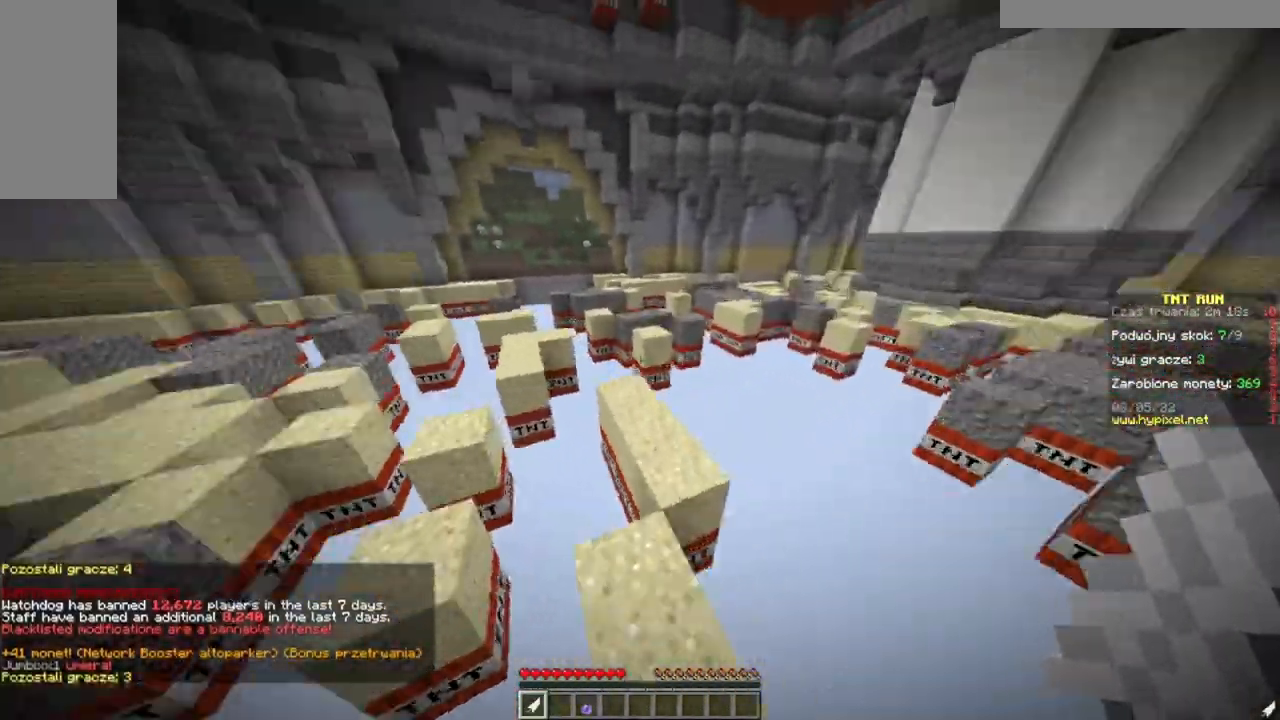
{"keys": ["w"], "mouse": [], "events": []}
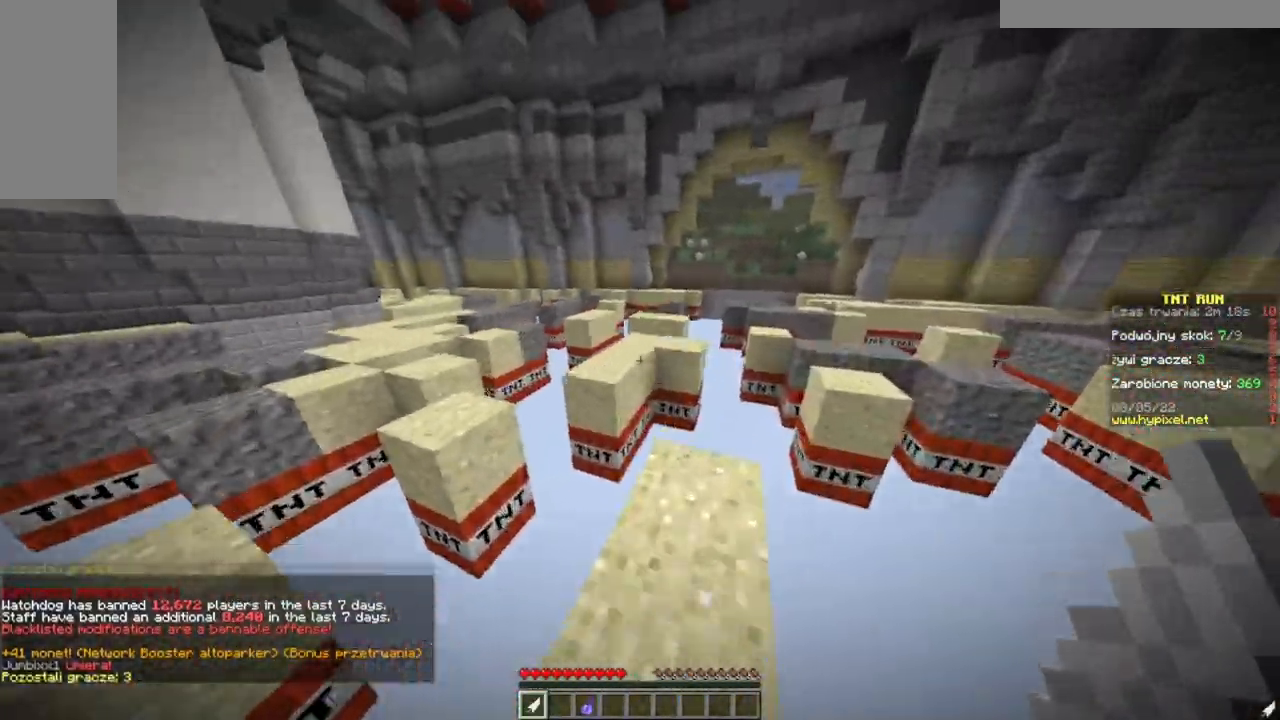
{"keys": ["w"], "mouse": [], "events": []}
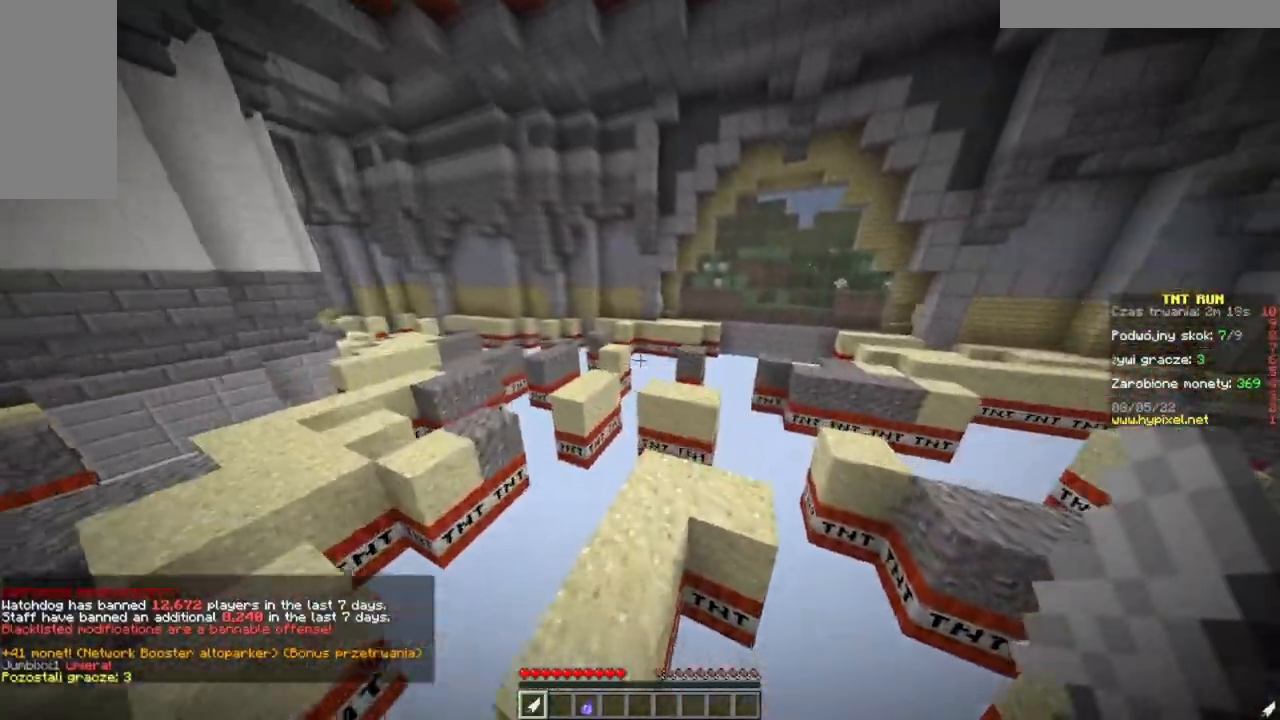
{"keys": ["w"], "mouse": [], "events": [[33, "w", "up"], [250, "w", "down"]]}
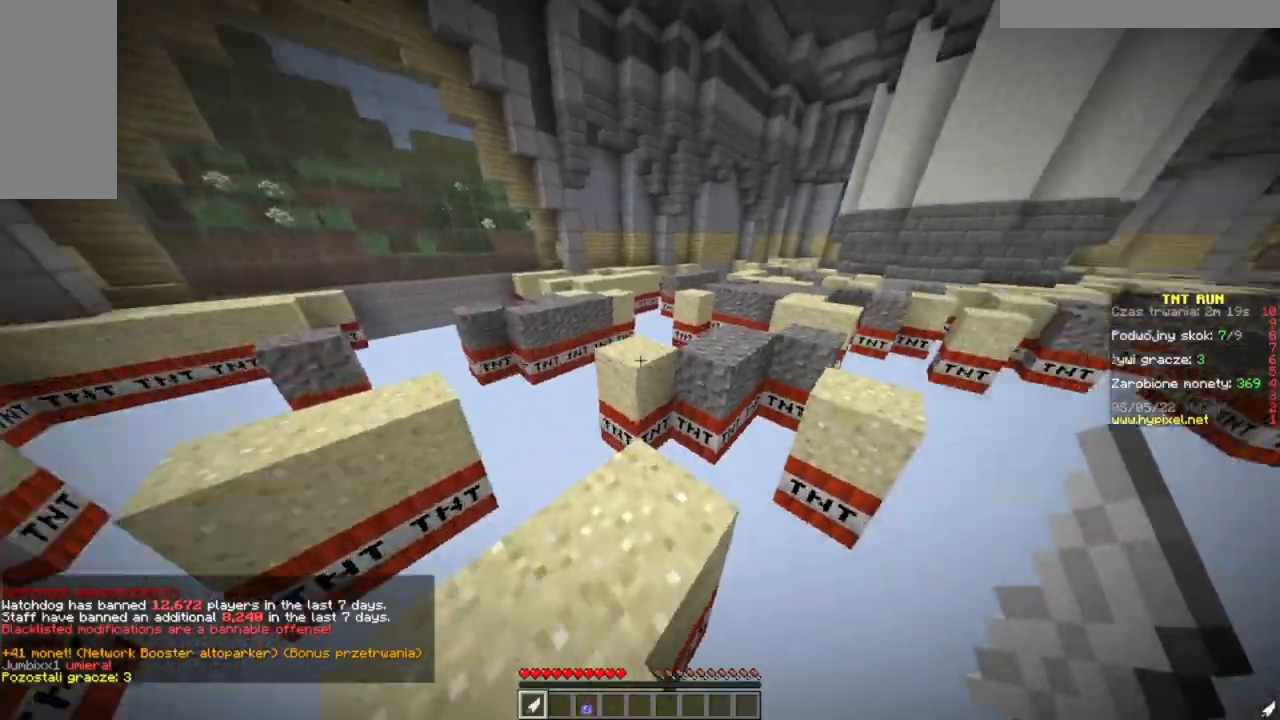
{"keys": ["w"], "mouse": [], "events": []}
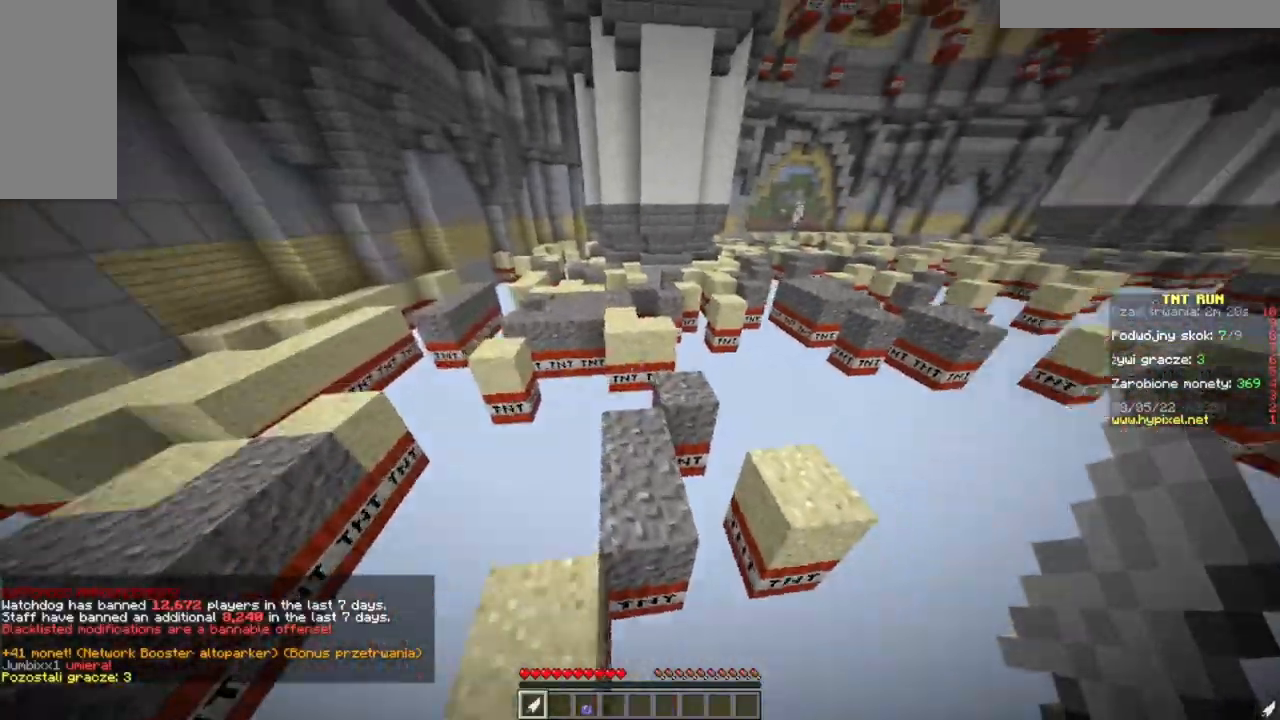
{"keys": ["w"], "mouse": [], "events": [[200, "d", "down"], [500, "d", "up"]]}
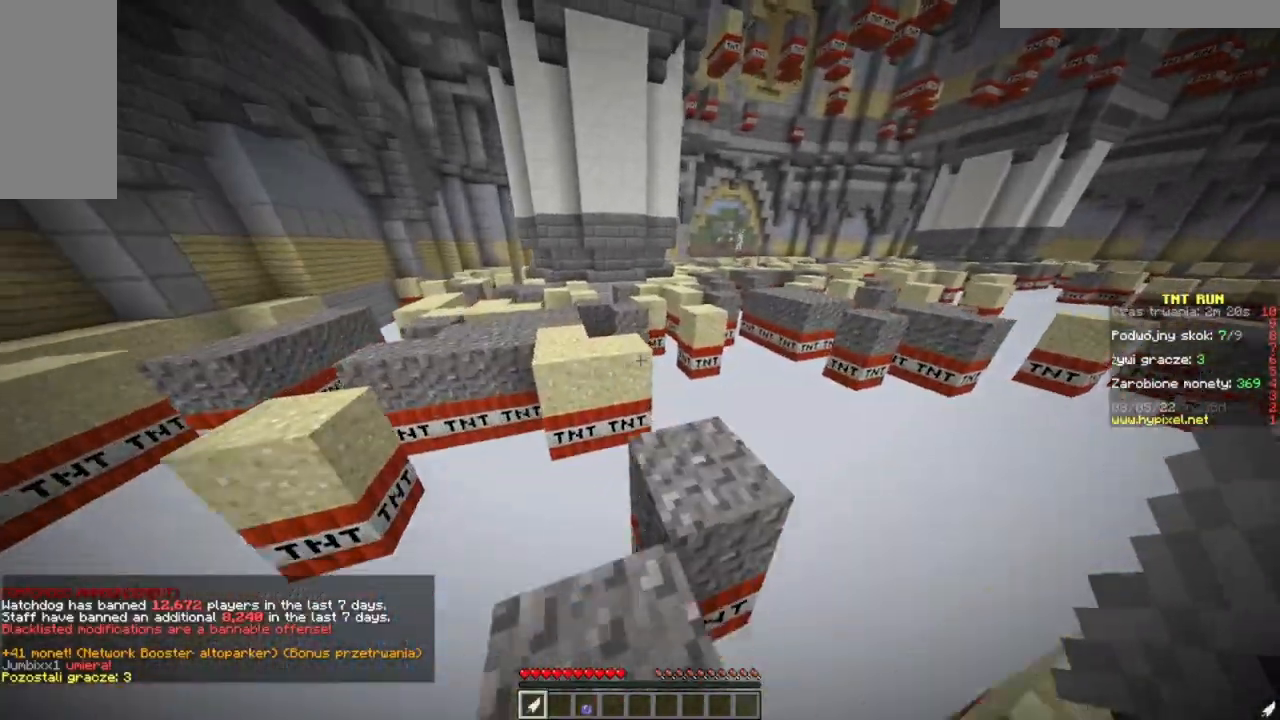
{"keys": ["w"], "mouse": [], "events": []}
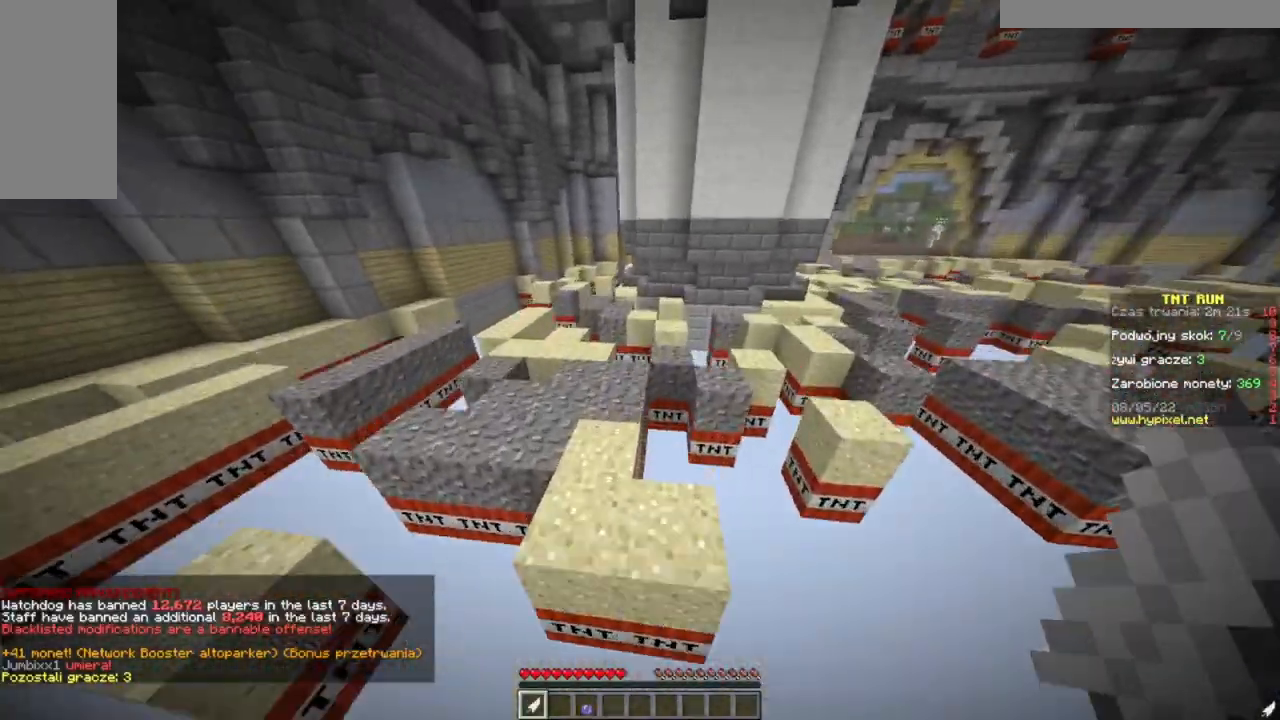
{"keys": ["a", "w"], "mouse": [], "events": [[217, "a", "down"]]}
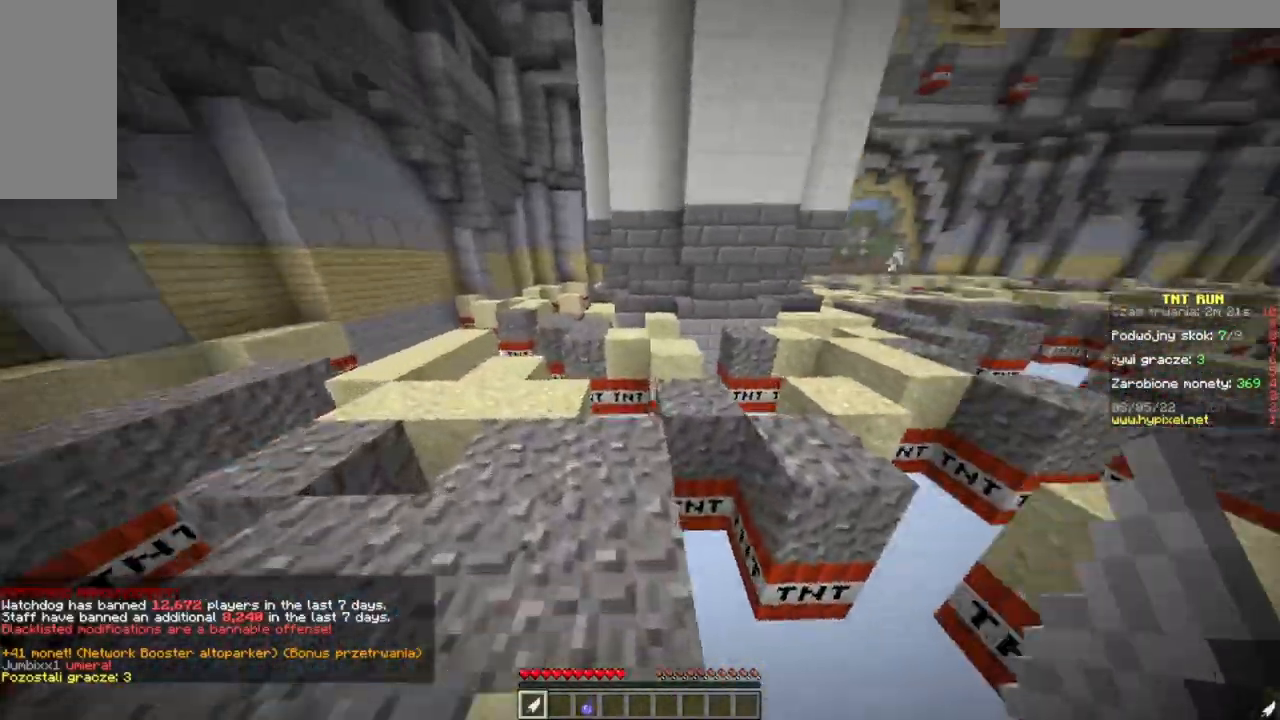
{"keys": ["w"], "mouse": [], "events": [[251, "a", "up"]]}
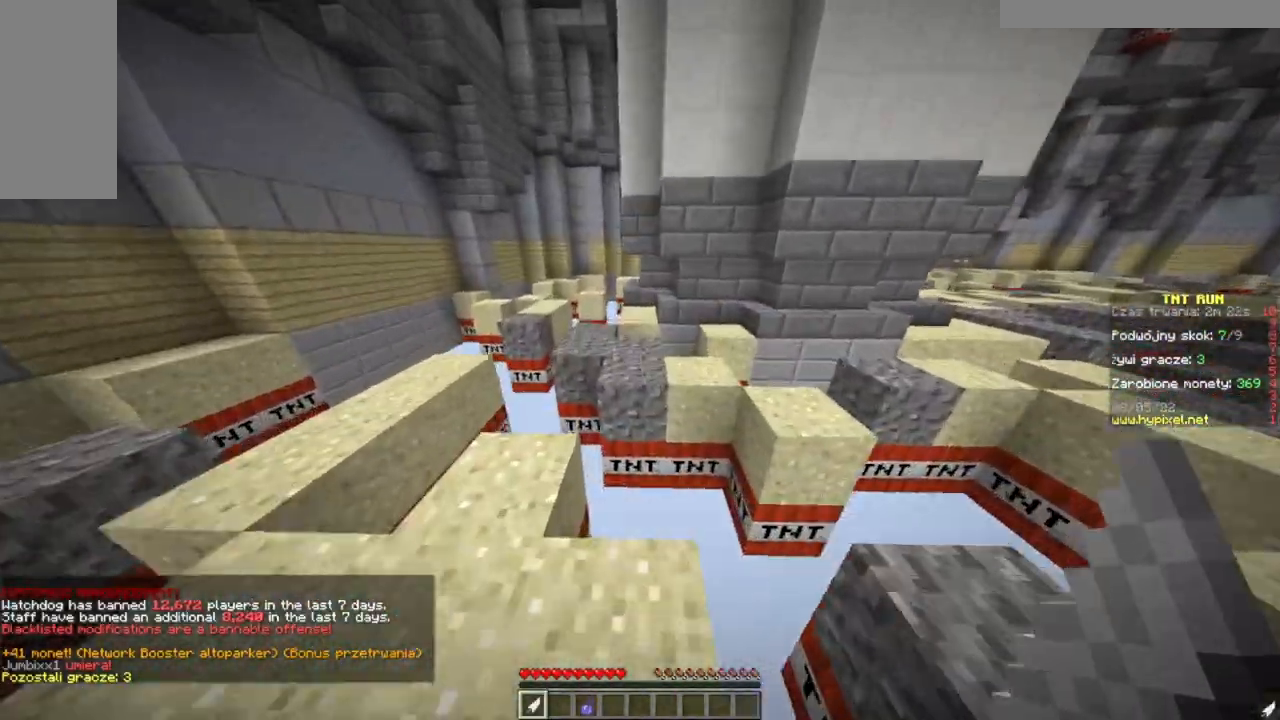
{"keys": ["a", "w"], "mouse": [], "events": [[283, "a", "down"]]}
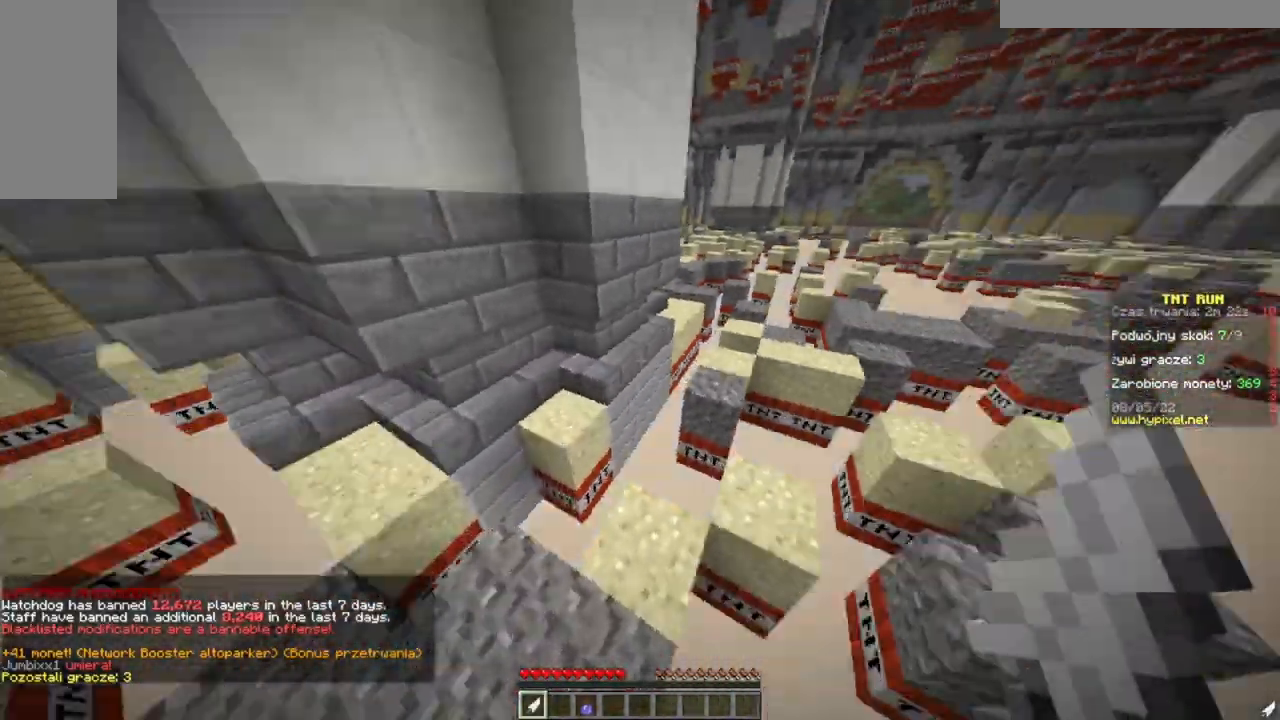
{"keys": ["w"], "mouse": [], "events": [[84, "a", "up"], [117, "d", "down"], [417, "d", "up"]]}
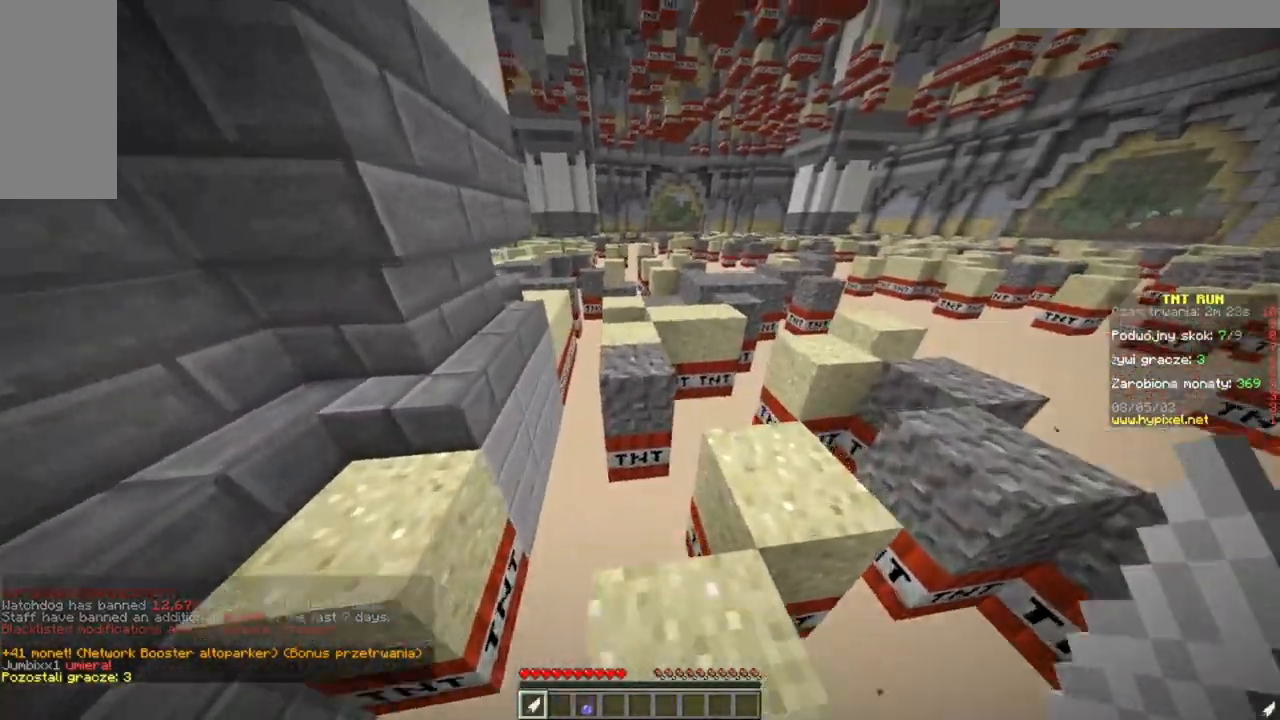
{"keys": ["w"], "mouse": [], "events": []}
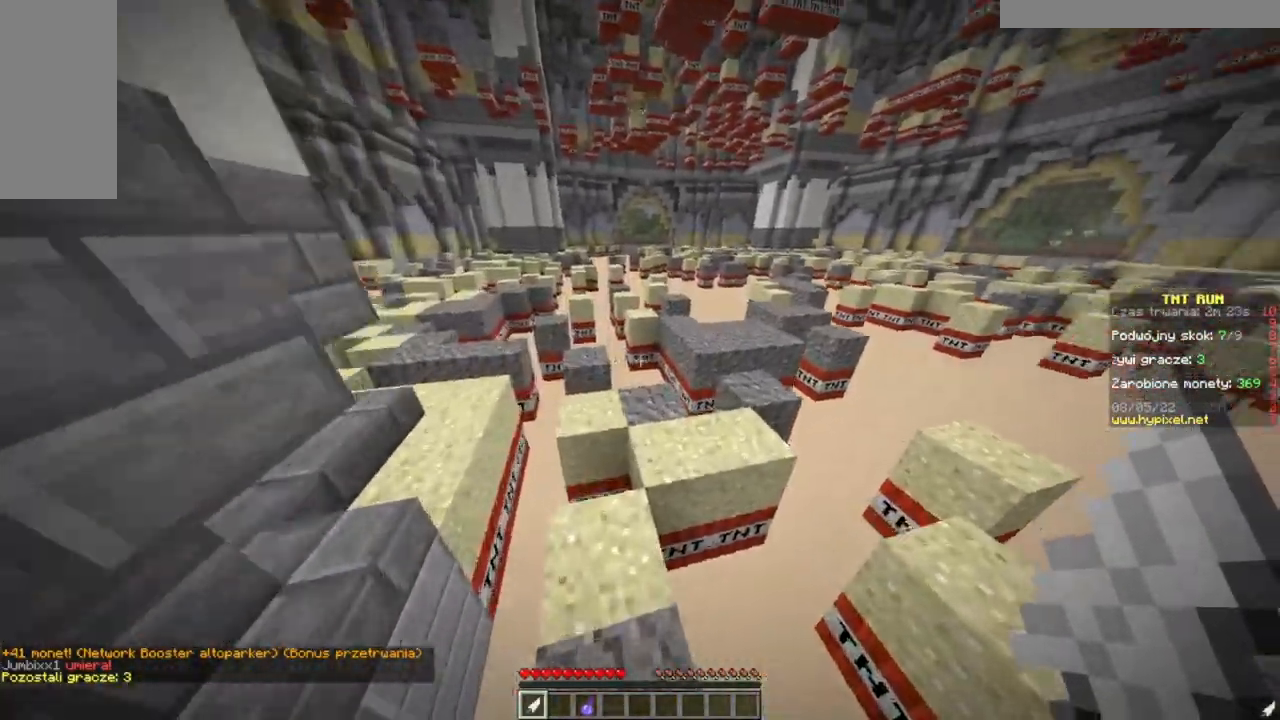
{"keys": ["w"], "mouse": [], "events": []}
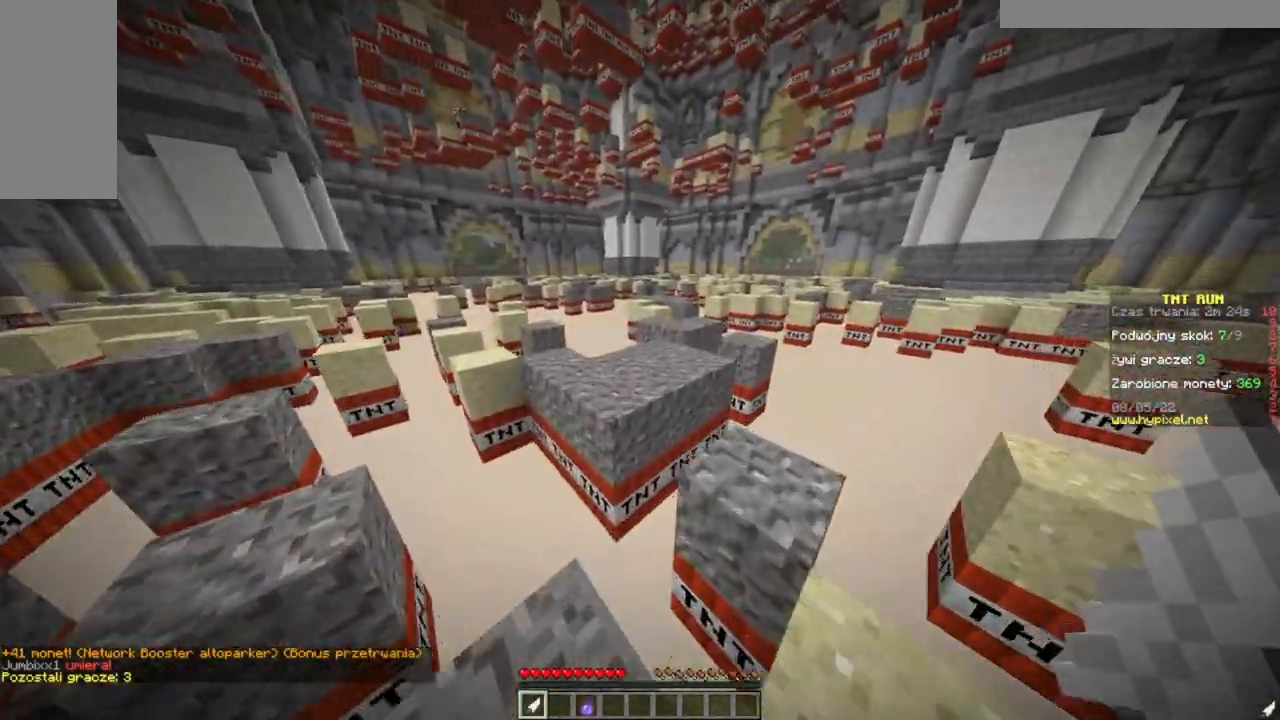
{"keys": ["d", "w"], "mouse": [], "events": [[200, "d", "down"]]}
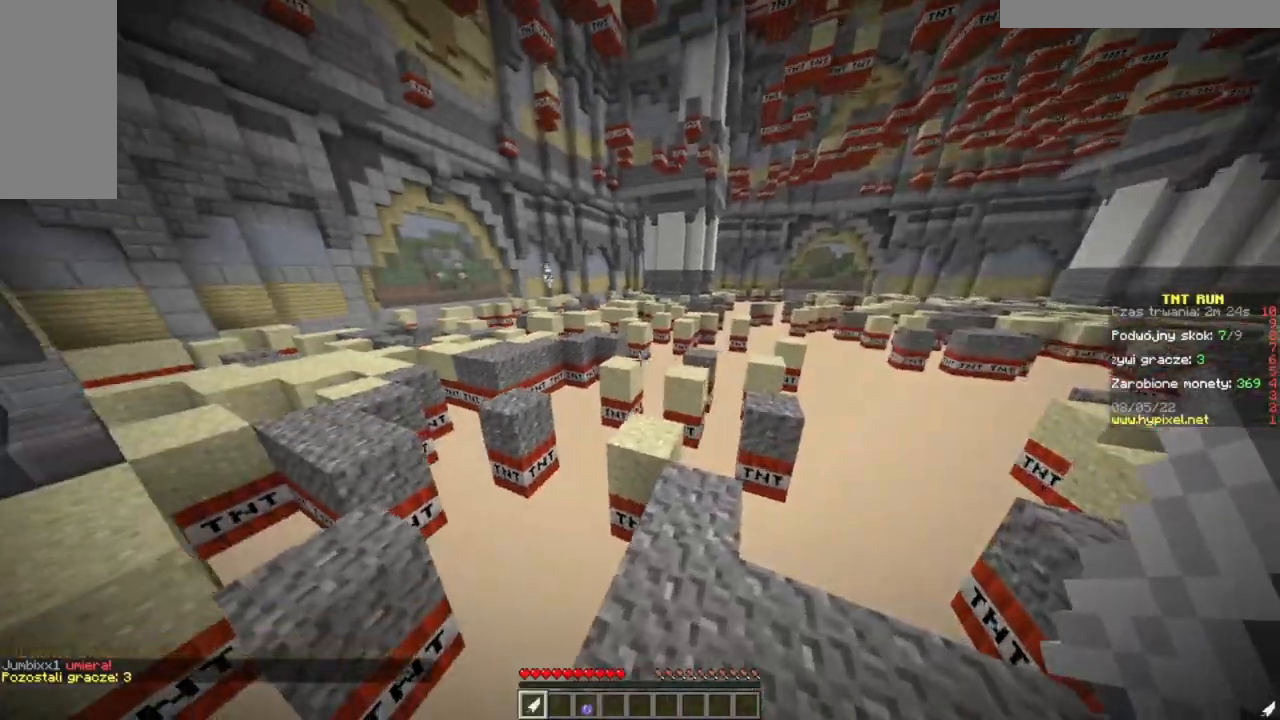
{"keys": ["w"], "mouse": [], "events": [[251, "d", "up"]]}
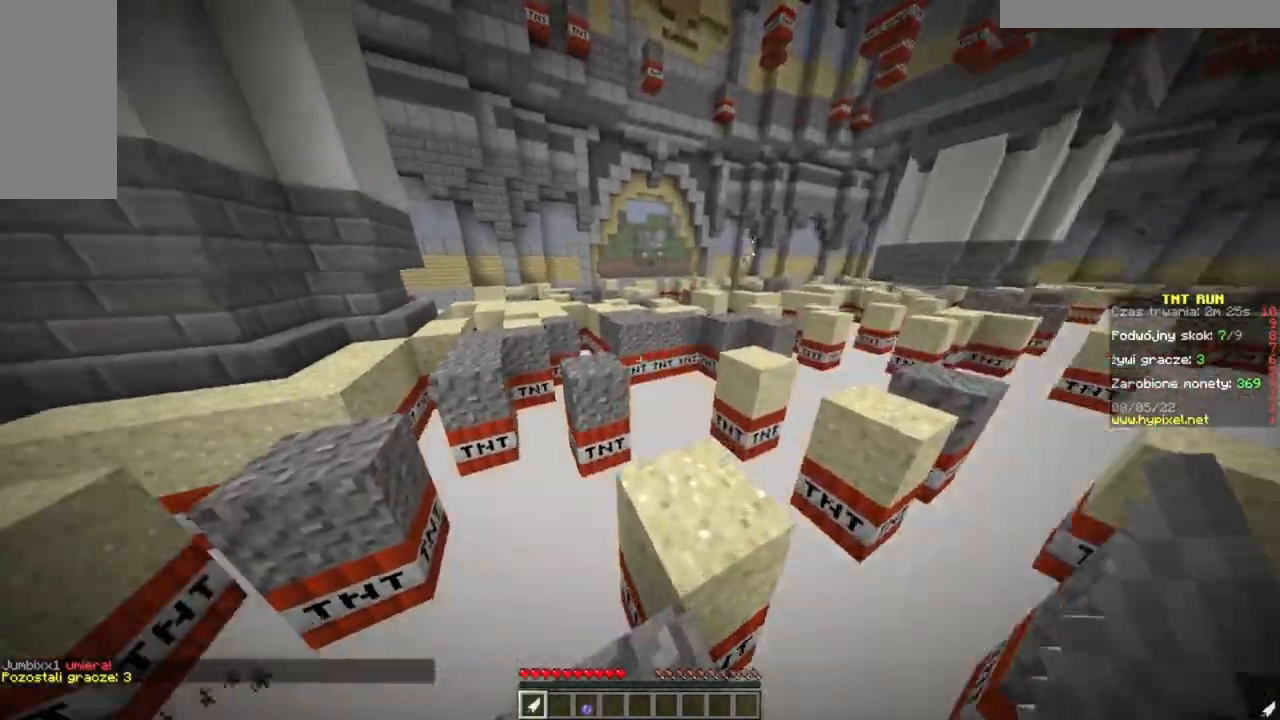
{"keys": ["w"], "mouse": [], "events": []}
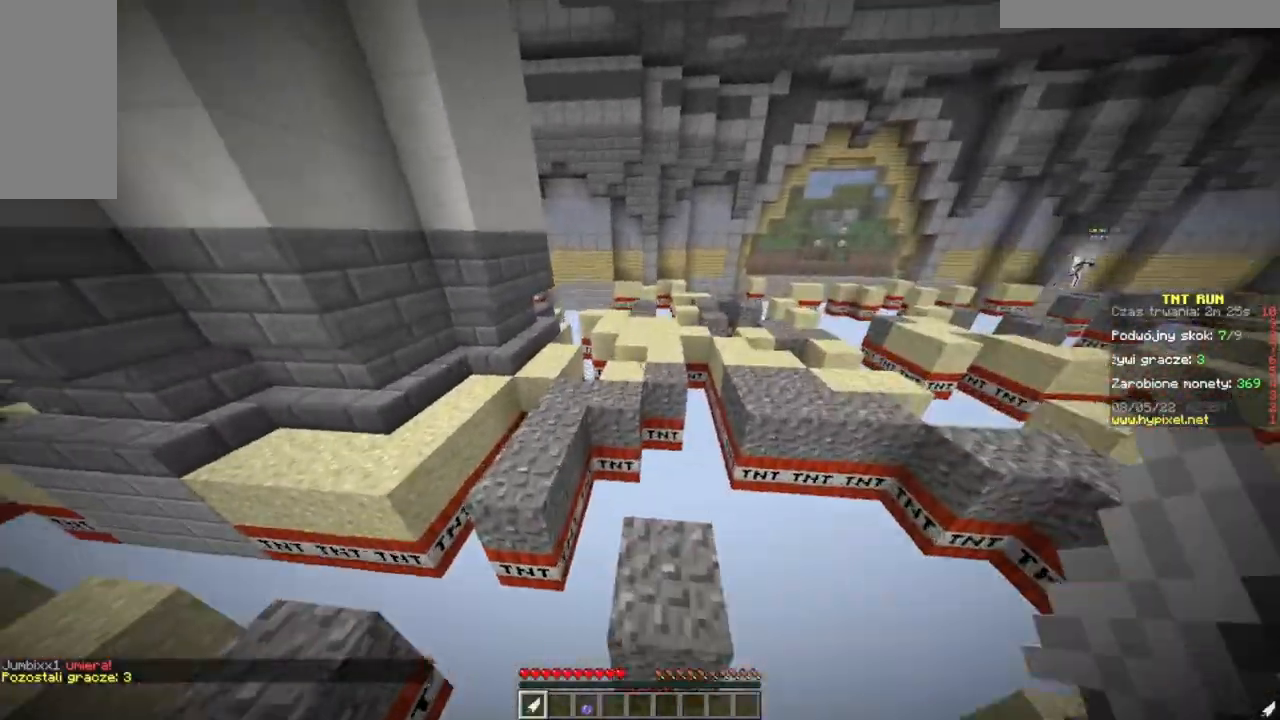
{"keys": ["a", "w"], "mouse": [], "events": [[217, "a", "down"]]}
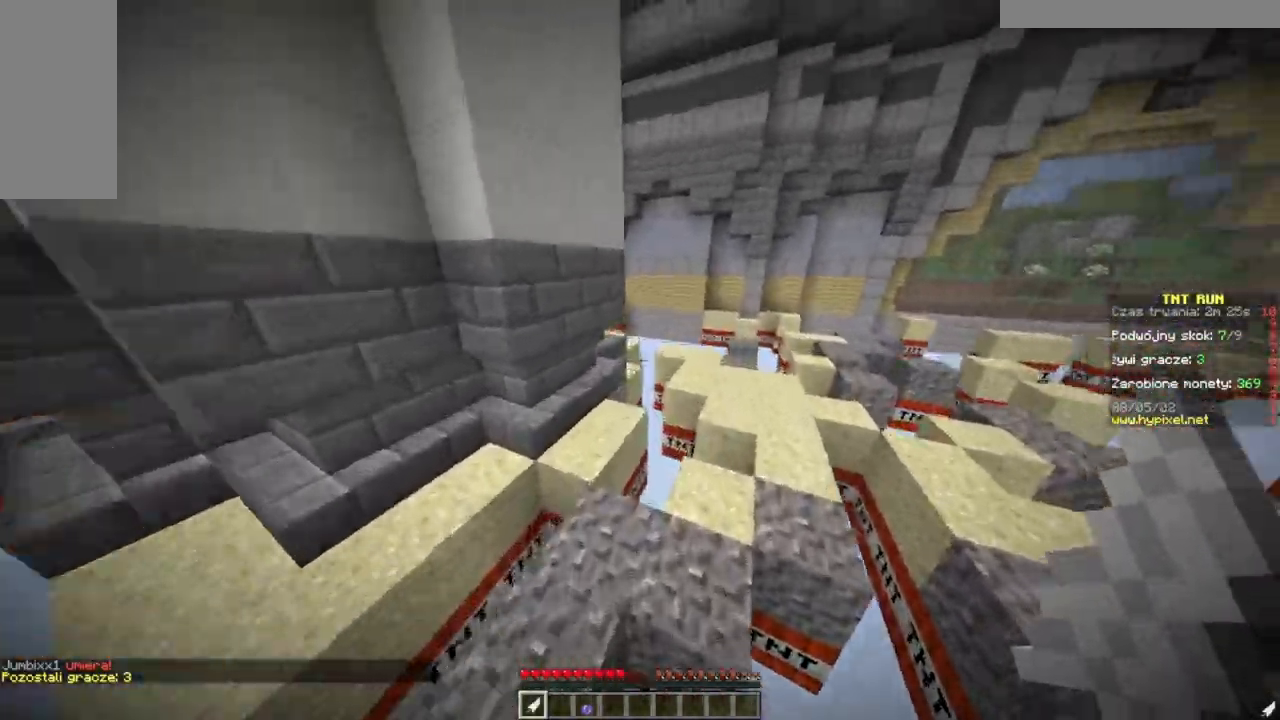
{"keys": ["d", "w"], "mouse": [], "events": [[66, "a", "up"], [133, "d", "down"]]}
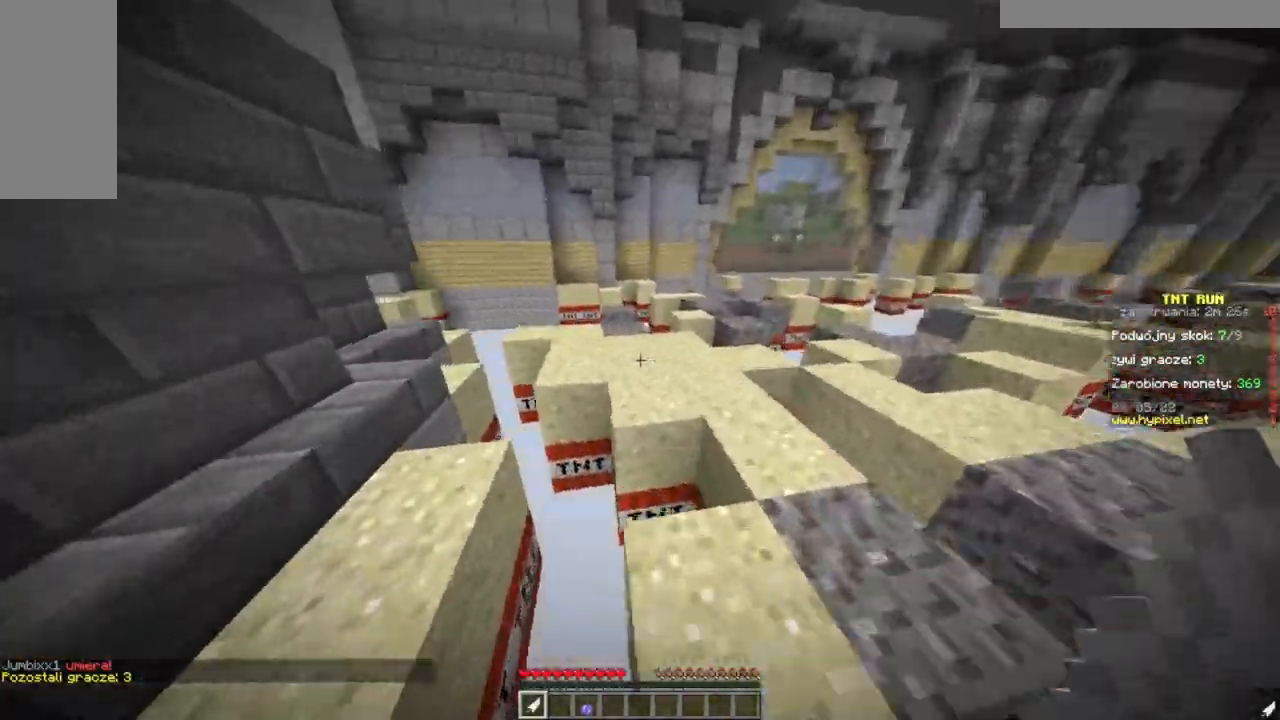
{"keys": ["a", "w"], "mouse": [], "events": [[67, "d", "up"], [351, "a", "down"]]}
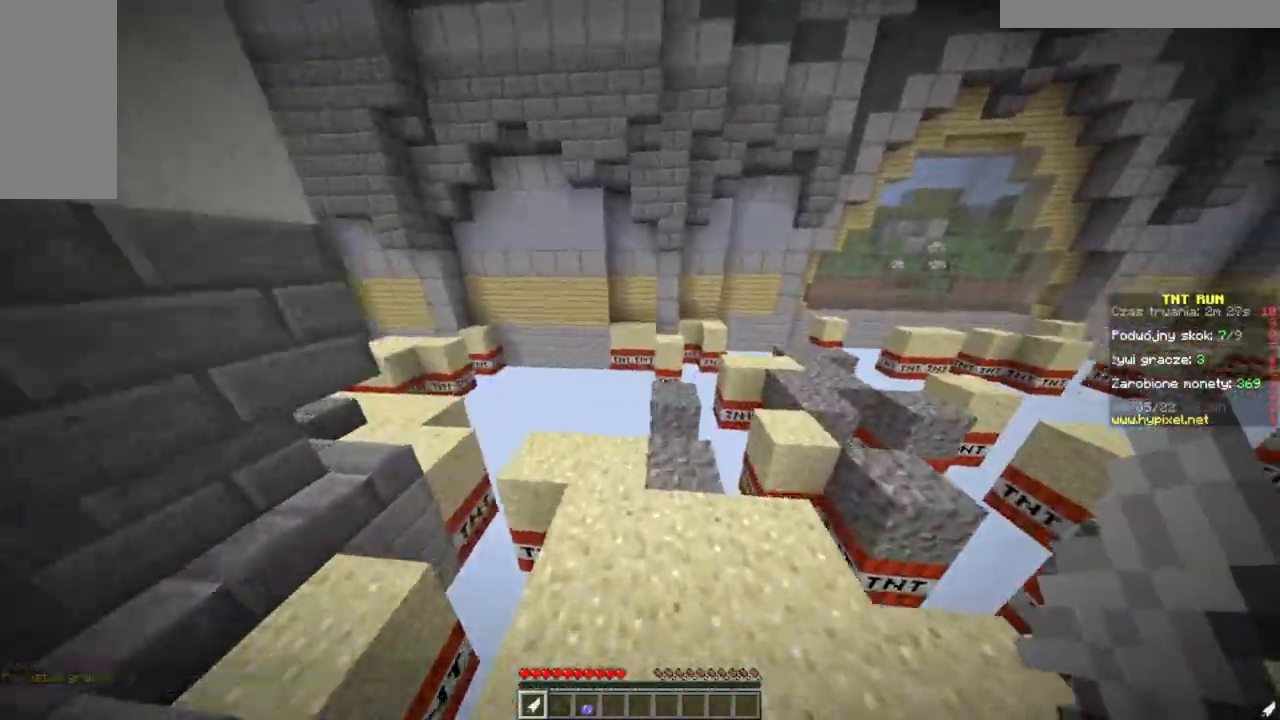
{"keys": ["a", "w"], "mouse": [], "events": [[283, "a", "up"], [417, "a", "down"]]}
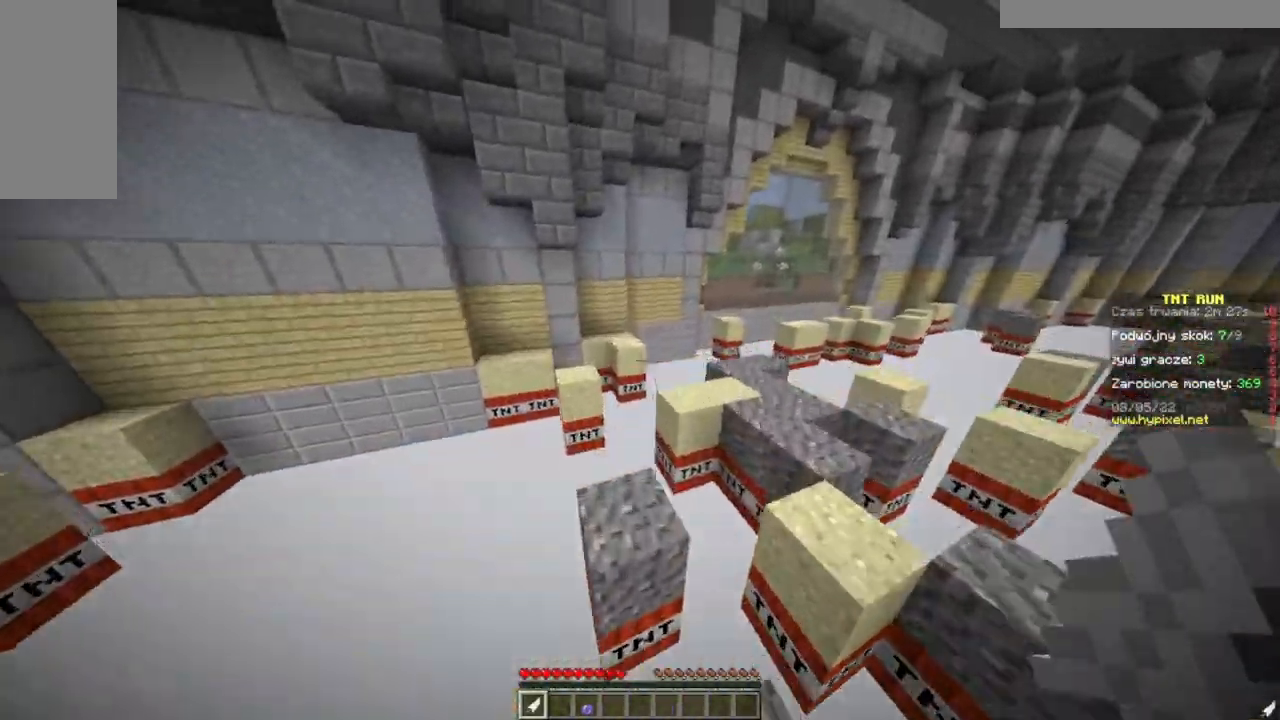
{"keys": ["w"], "mouse": [], "events": [[184, "a", "up"]]}
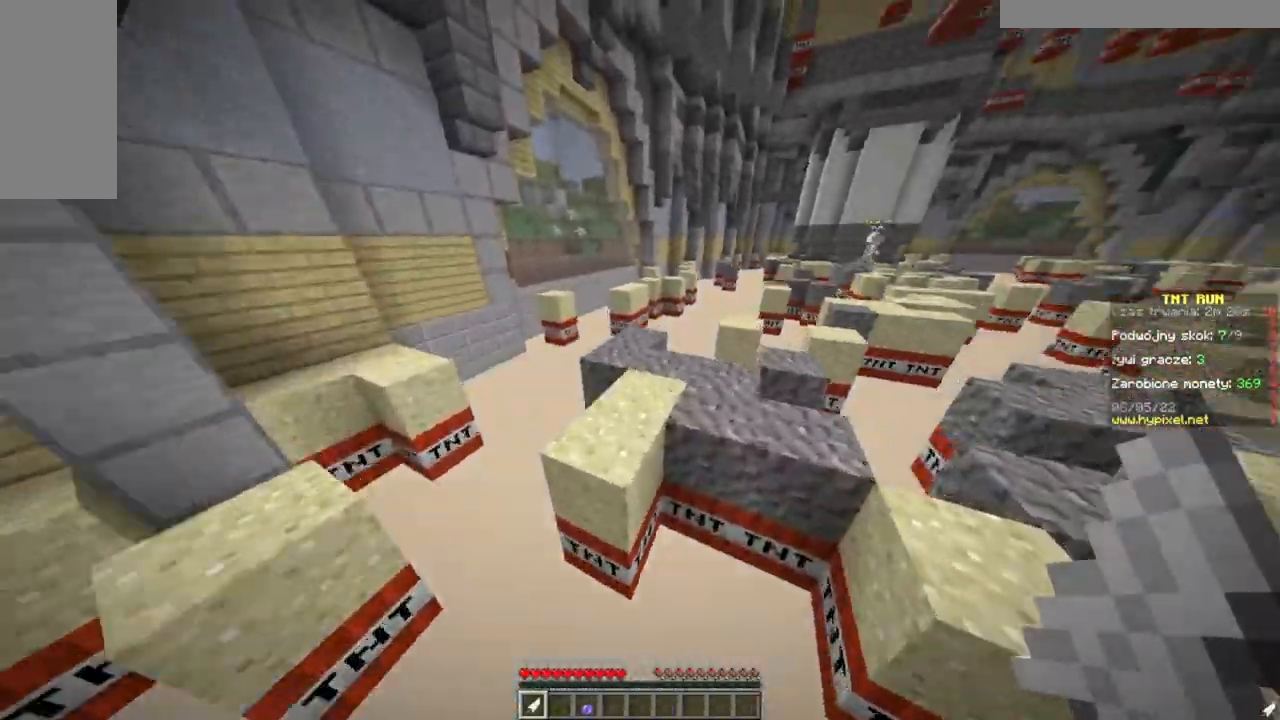
{"keys": ["w"], "mouse": [], "events": []}
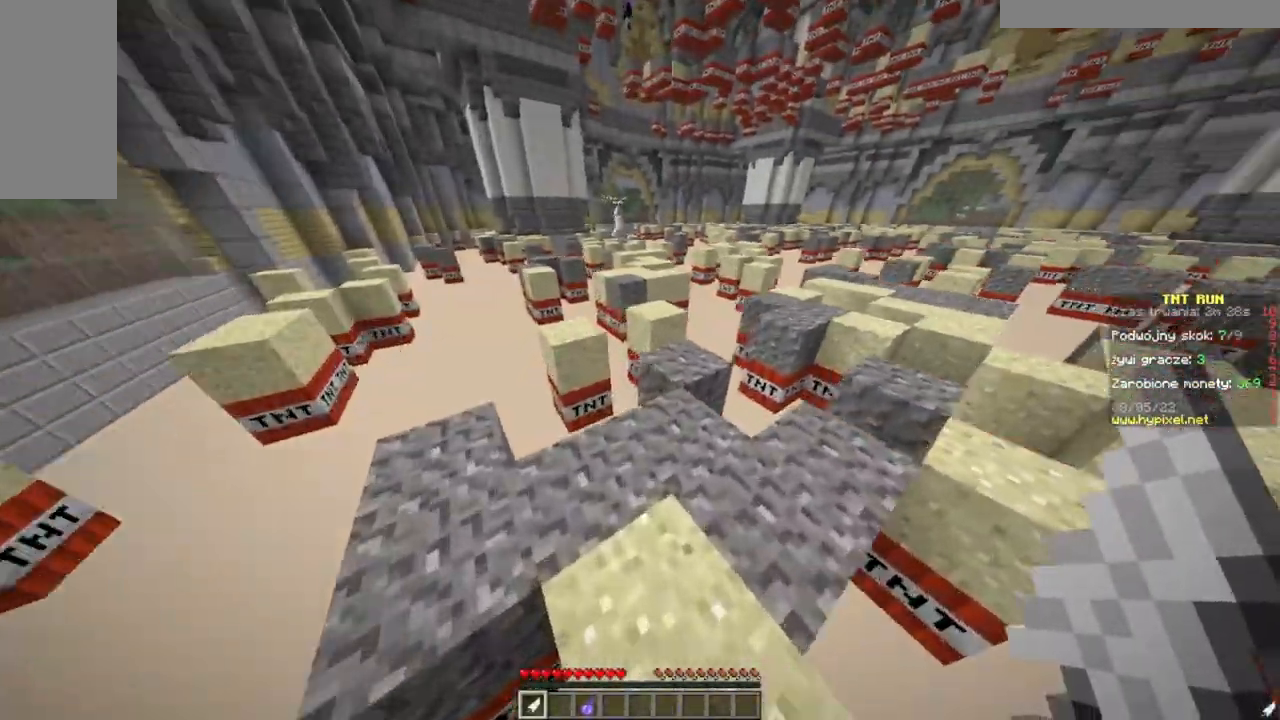
{"keys": ["w"], "mouse": [], "events": [[134, "d", "down"], [301, "d", "up"]]}
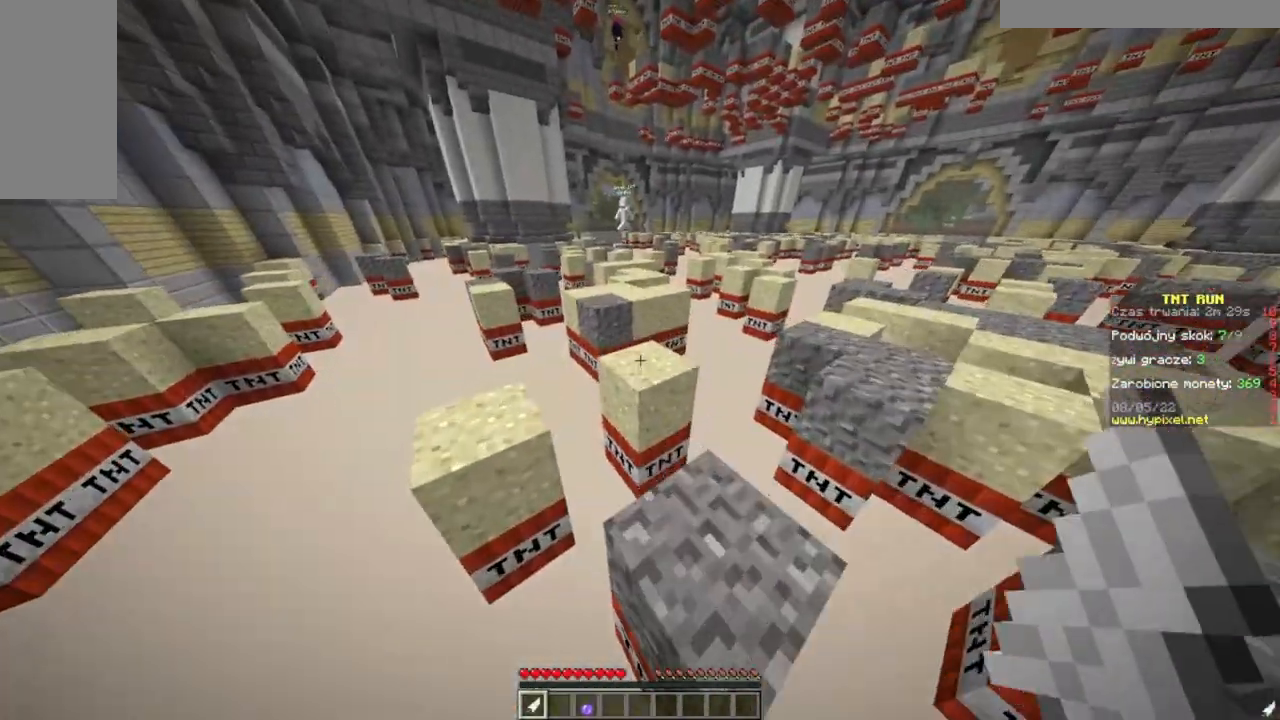
{"keys": ["a", "w"], "mouse": [], "events": [[117, "d", "down"], [350, "a", "down"], [400, "d", "up"]]}
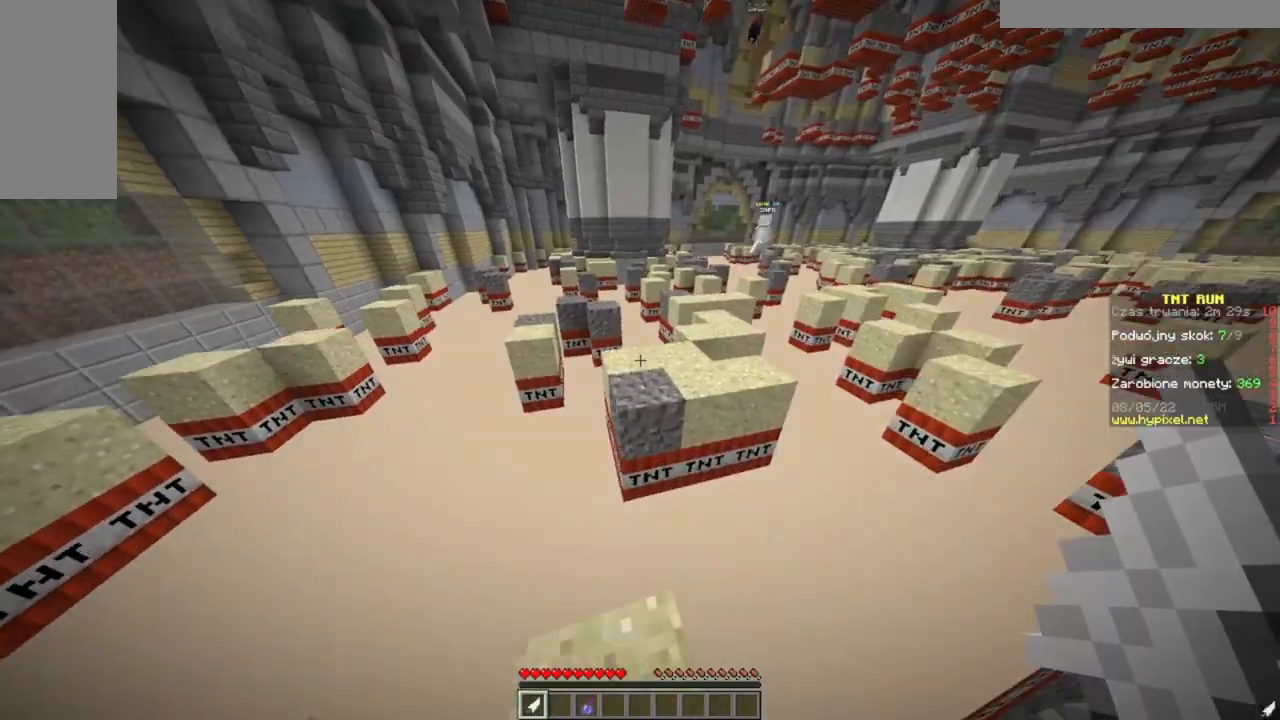
{"keys": ["w"], "mouse": [], "events": [[334, "a", "up"]]}
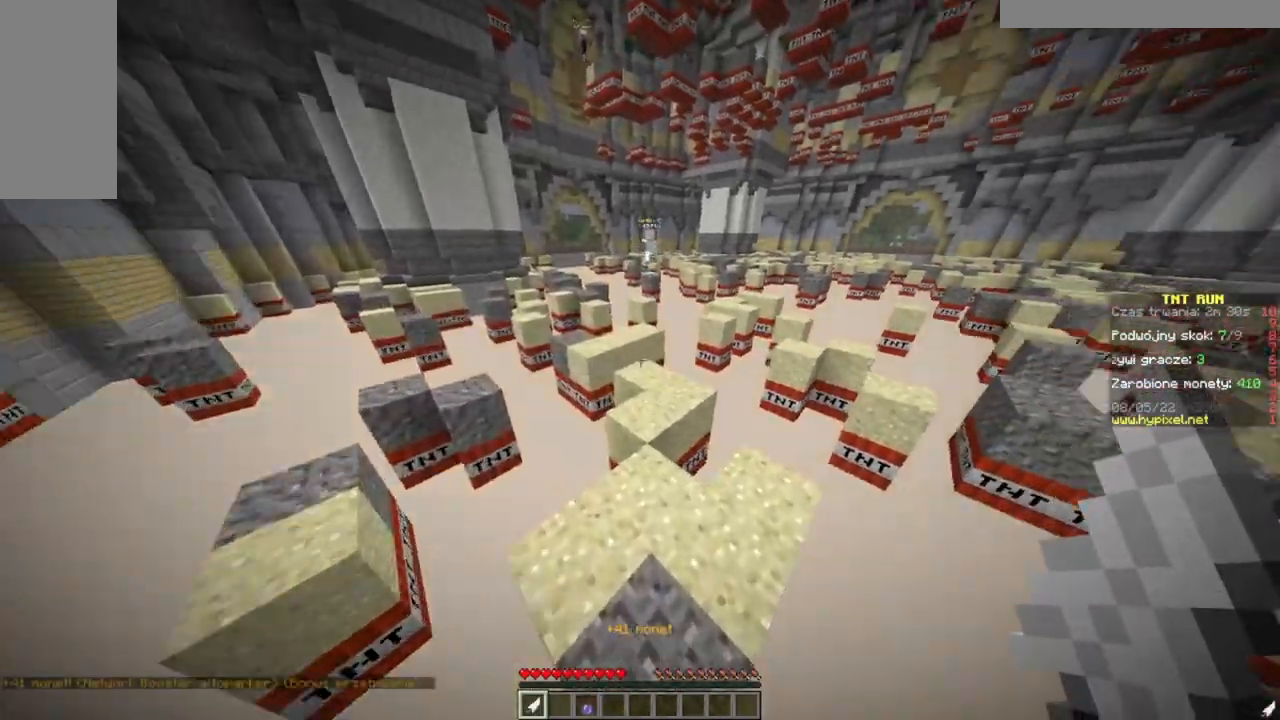
{"keys": ["d", "w"], "mouse": [], "events": [[183, "d", "down"]]}
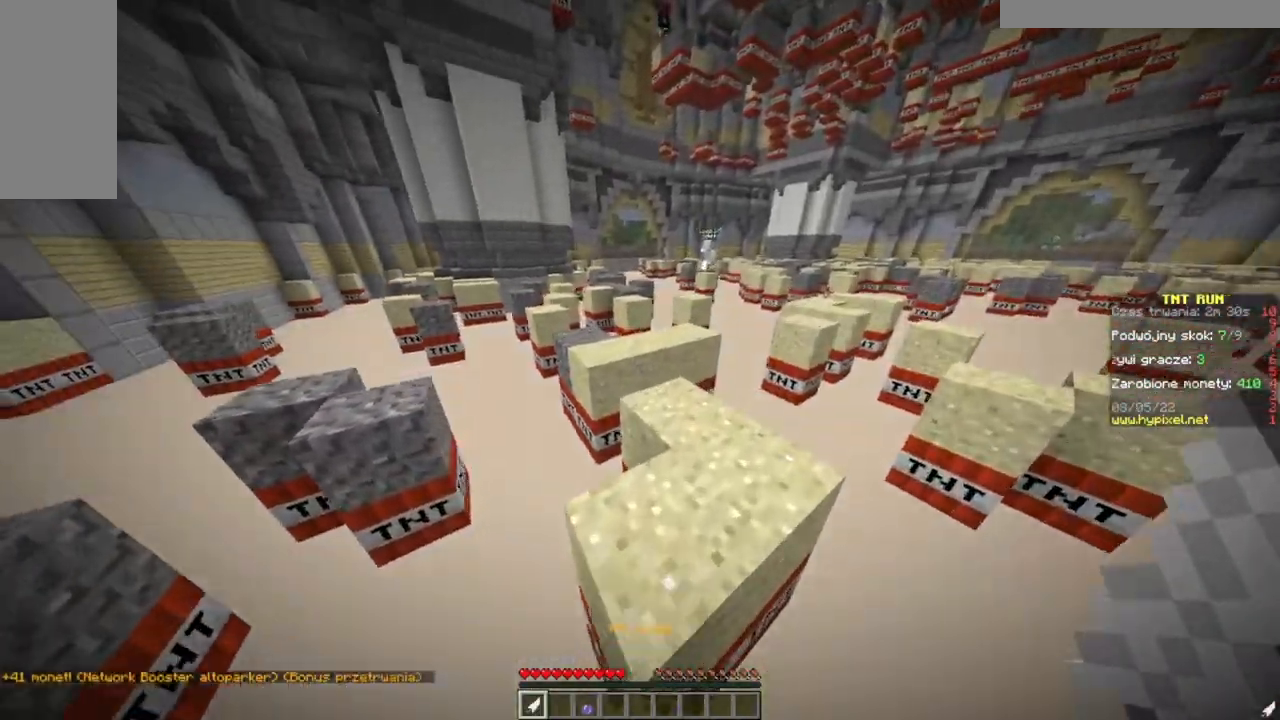
{"keys": ["a", "w"], "mouse": [], "events": [[167, "d", "up"], [417, "a", "down"]]}
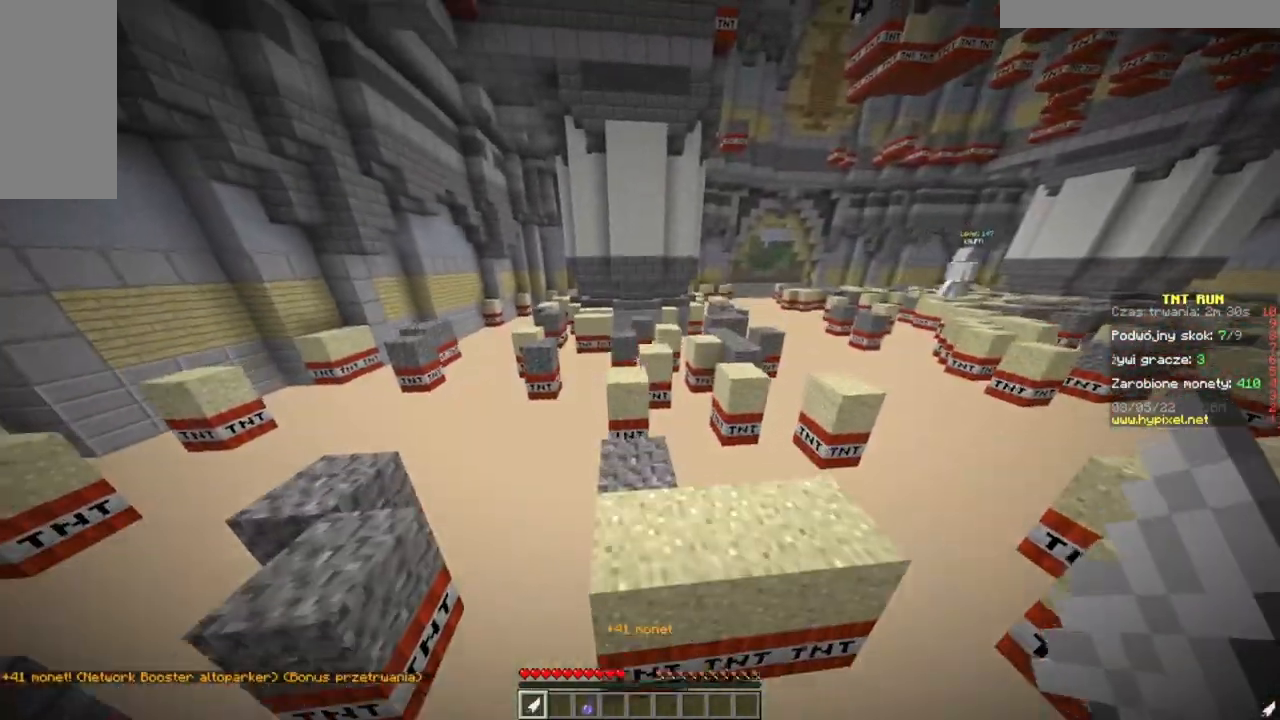
{"keys": ["w"], "mouse": [], "events": [[167, "a", "up"]]}
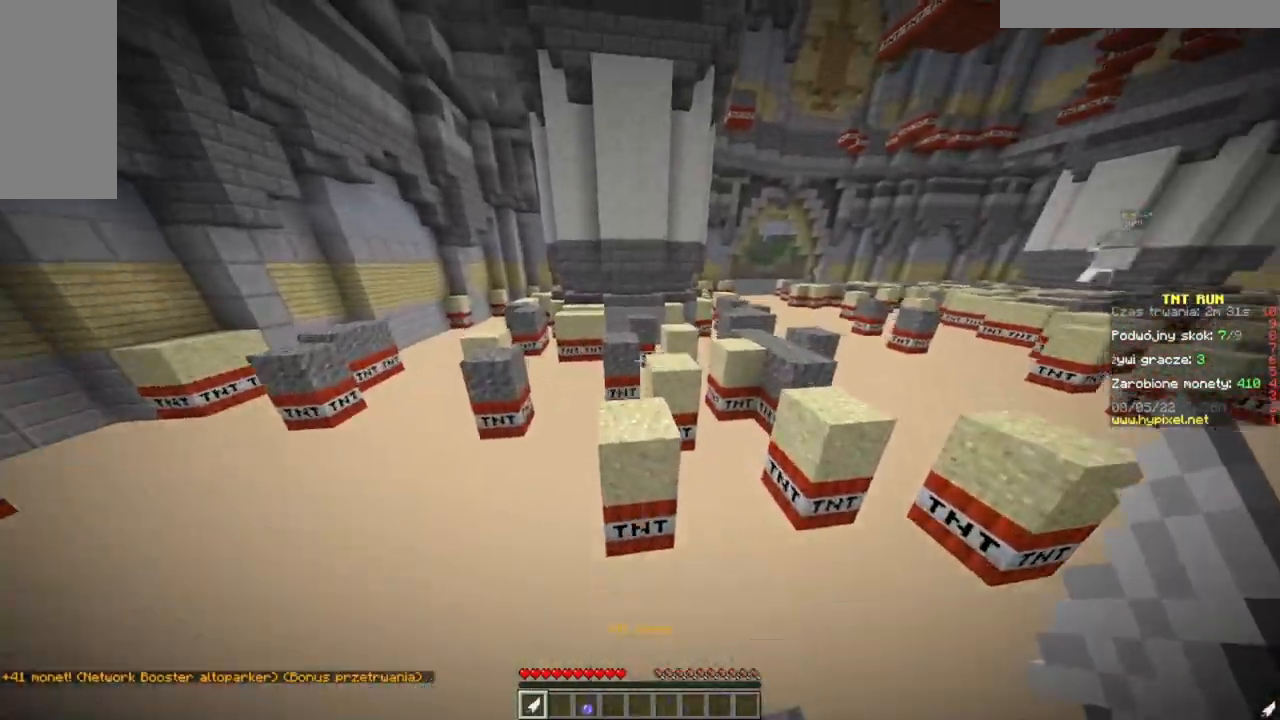
{"keys": ["w"], "mouse": [], "events": [[116, "d", "down"], [383, "d", "up"]]}